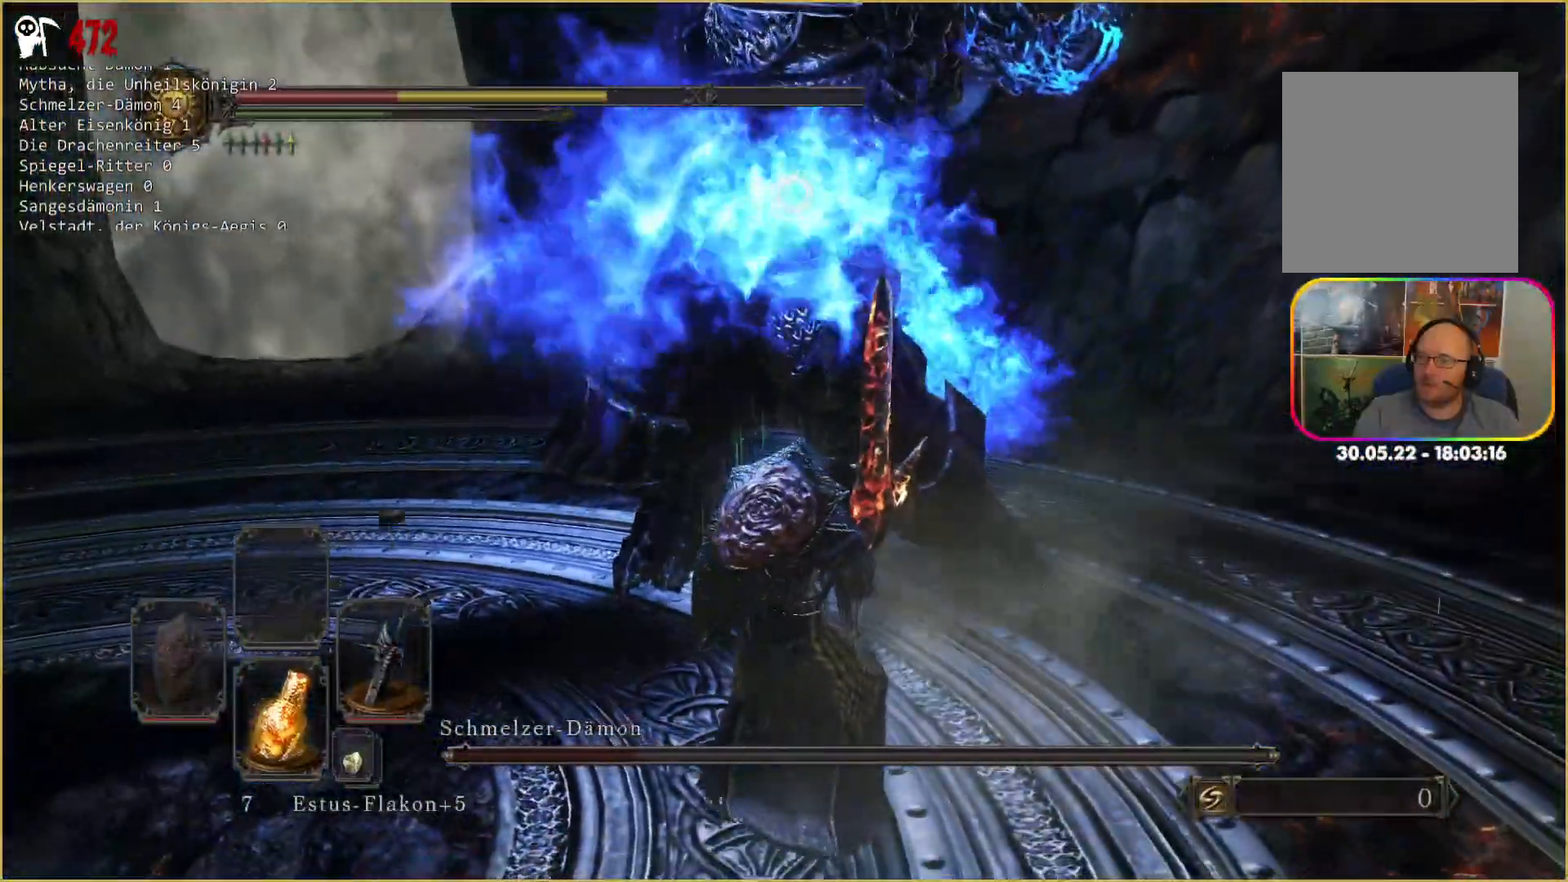
Gameplay with a controller (Xbox layout); each line is a JSON object with the inputs held at the frame after it (dt_ms = milliseconds from this image to that frame). "events" lists button and stick changes between this image and that frame as [ms after this image, input, new state], when the widget could be followed in between. Not read: L3.
{"dt_ms": 500, "buttons": [], "left_stick": "up-right", "right_stick": "center", "events": []}
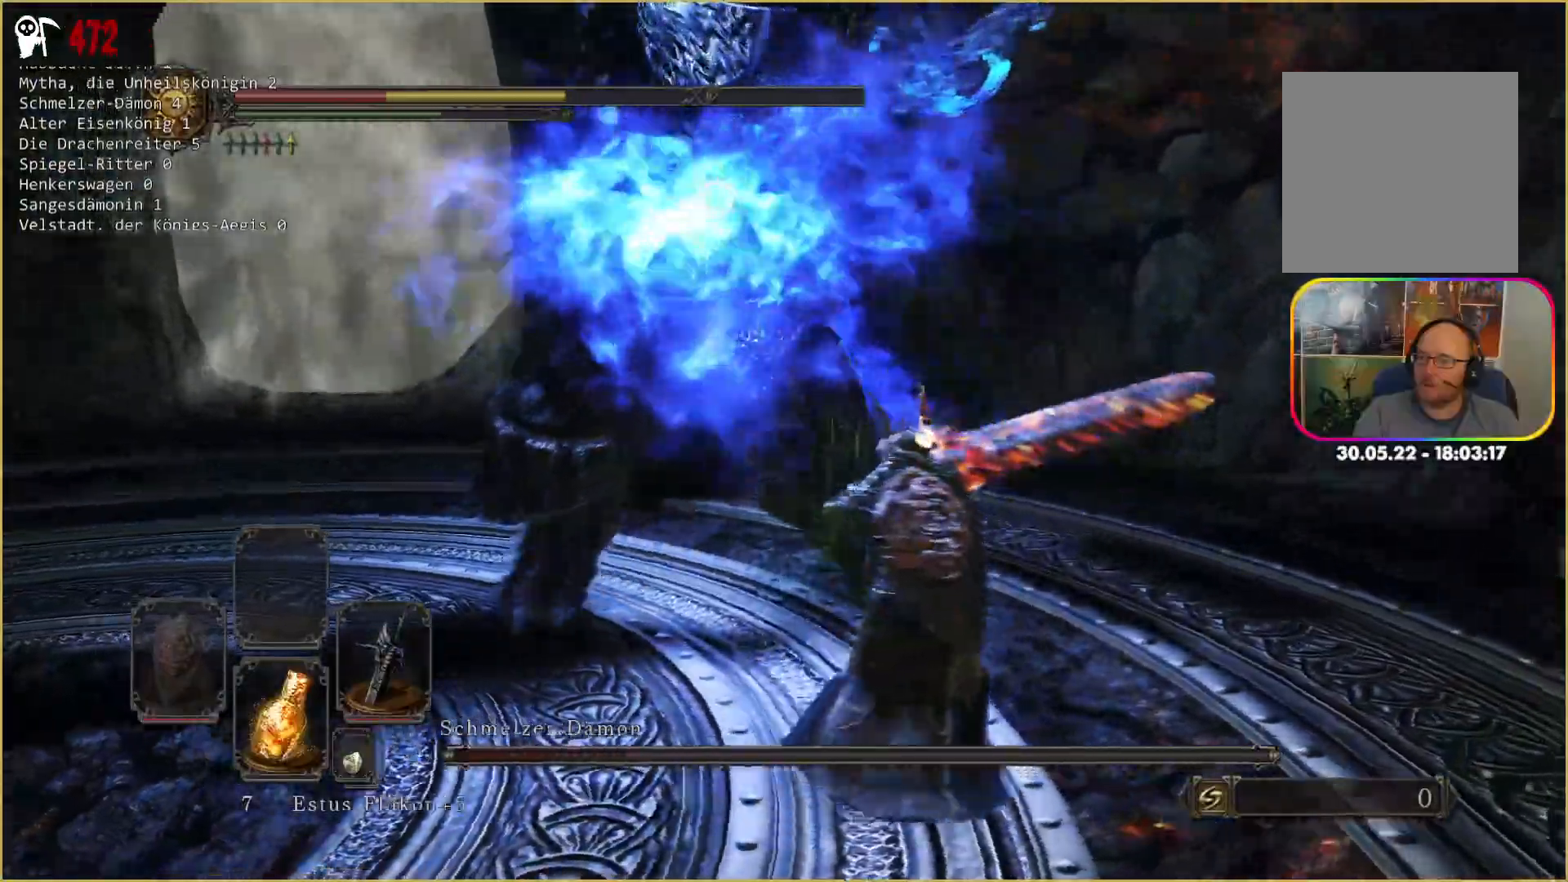
{"dt_ms": 500, "buttons": [], "left_stick": "up-right", "right_stick": "center", "events": [[200, "B", "down"], [317, "B", "up"]]}
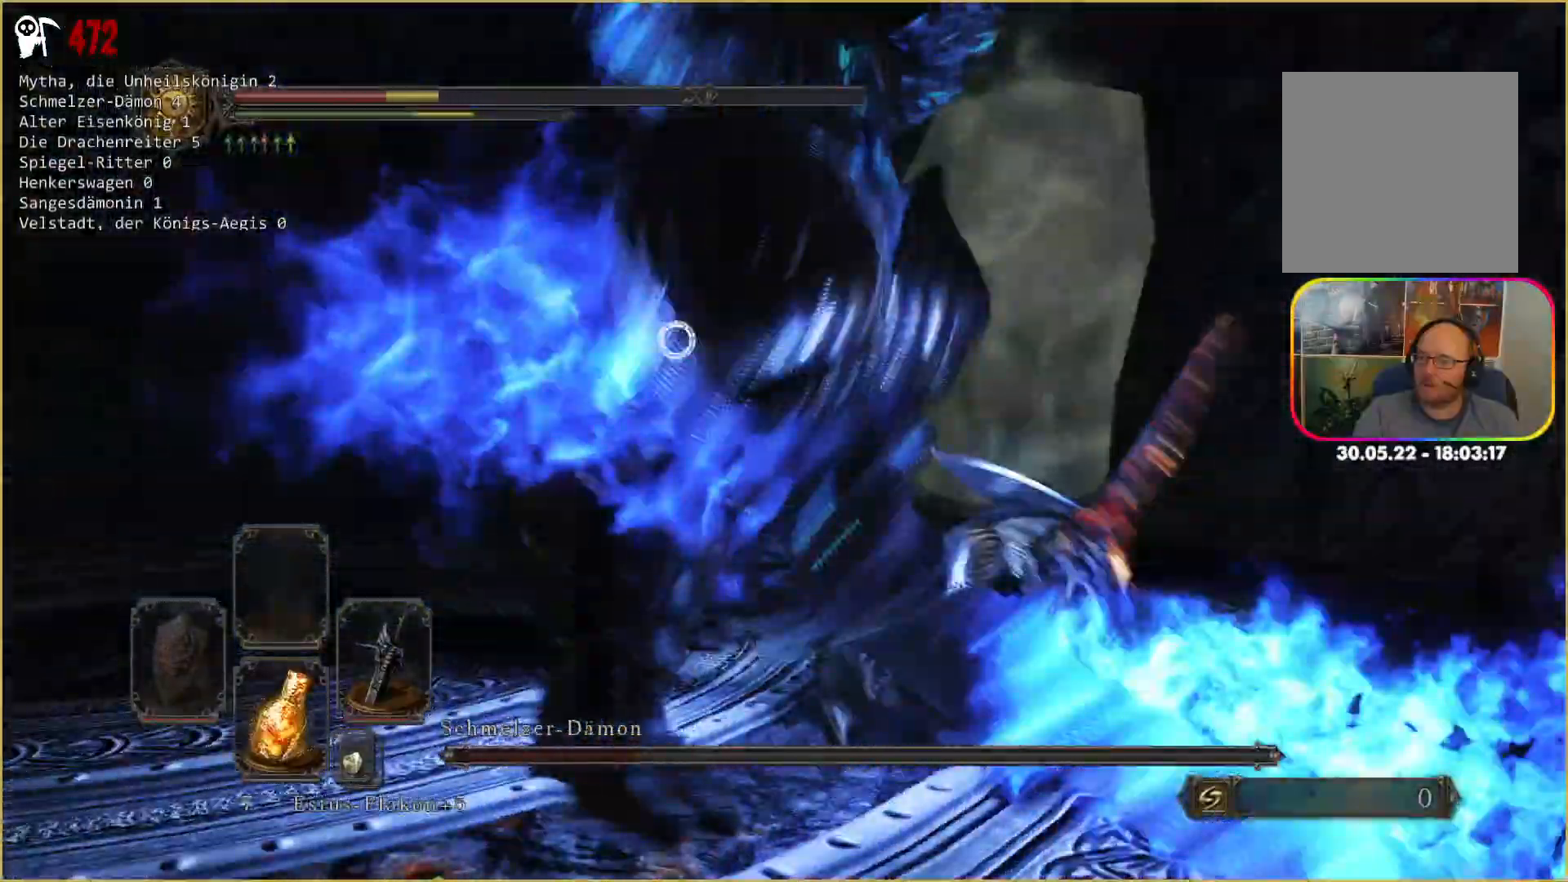
{"dt_ms": 1000, "buttons": [], "left_stick": "up-right", "right_stick": "center"}
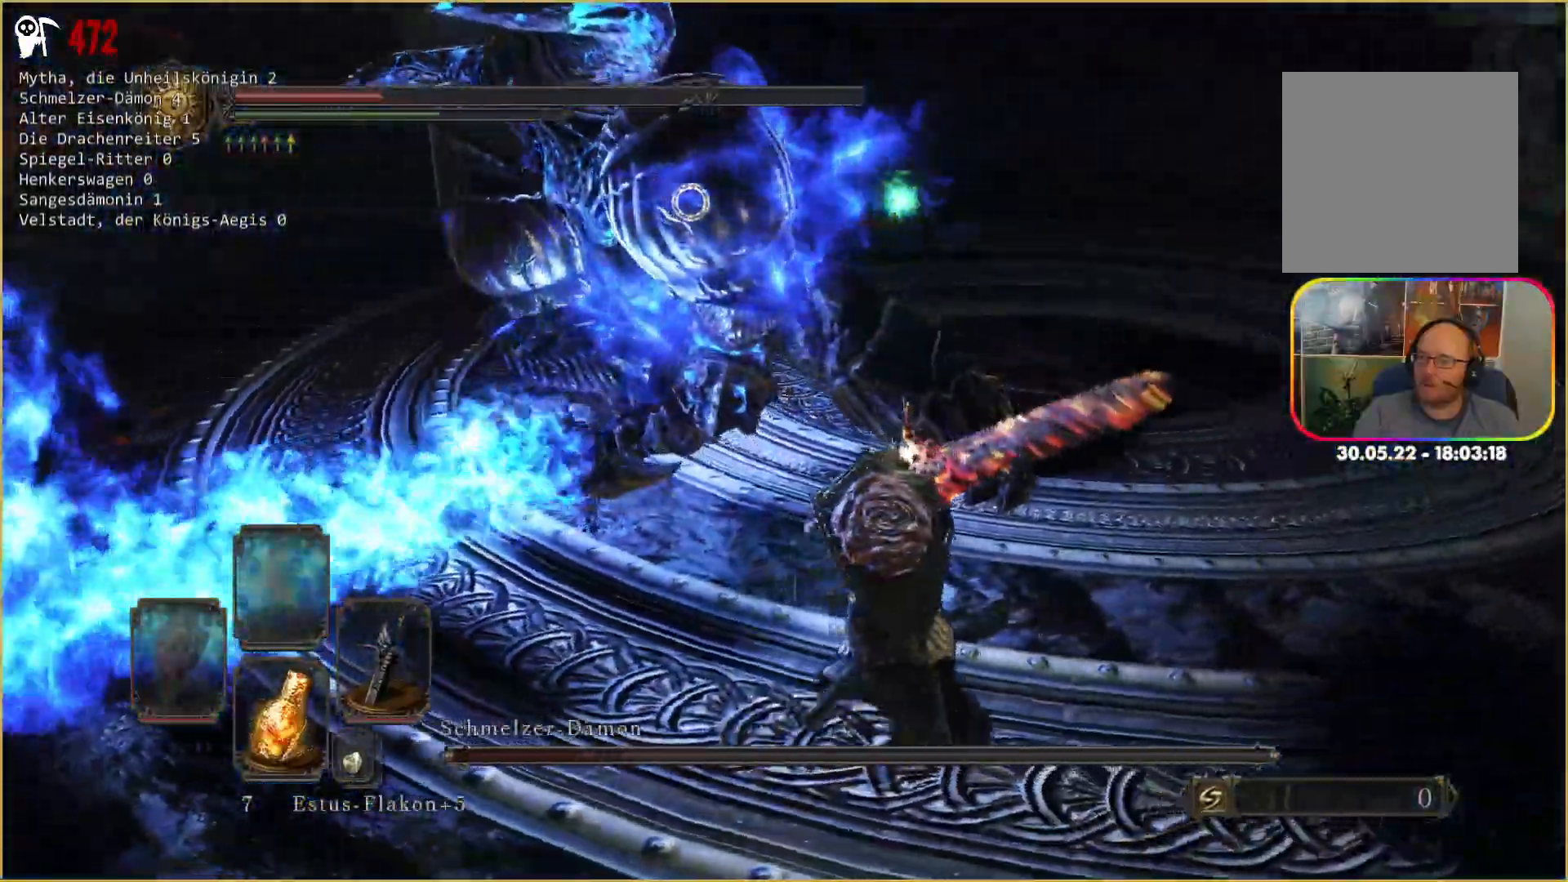
{"dt_ms": 500, "buttons": [], "left_stick": "up-right", "right_stick": "center", "events": [[117, "R1", "down"], [300, "R1", "up"]]}
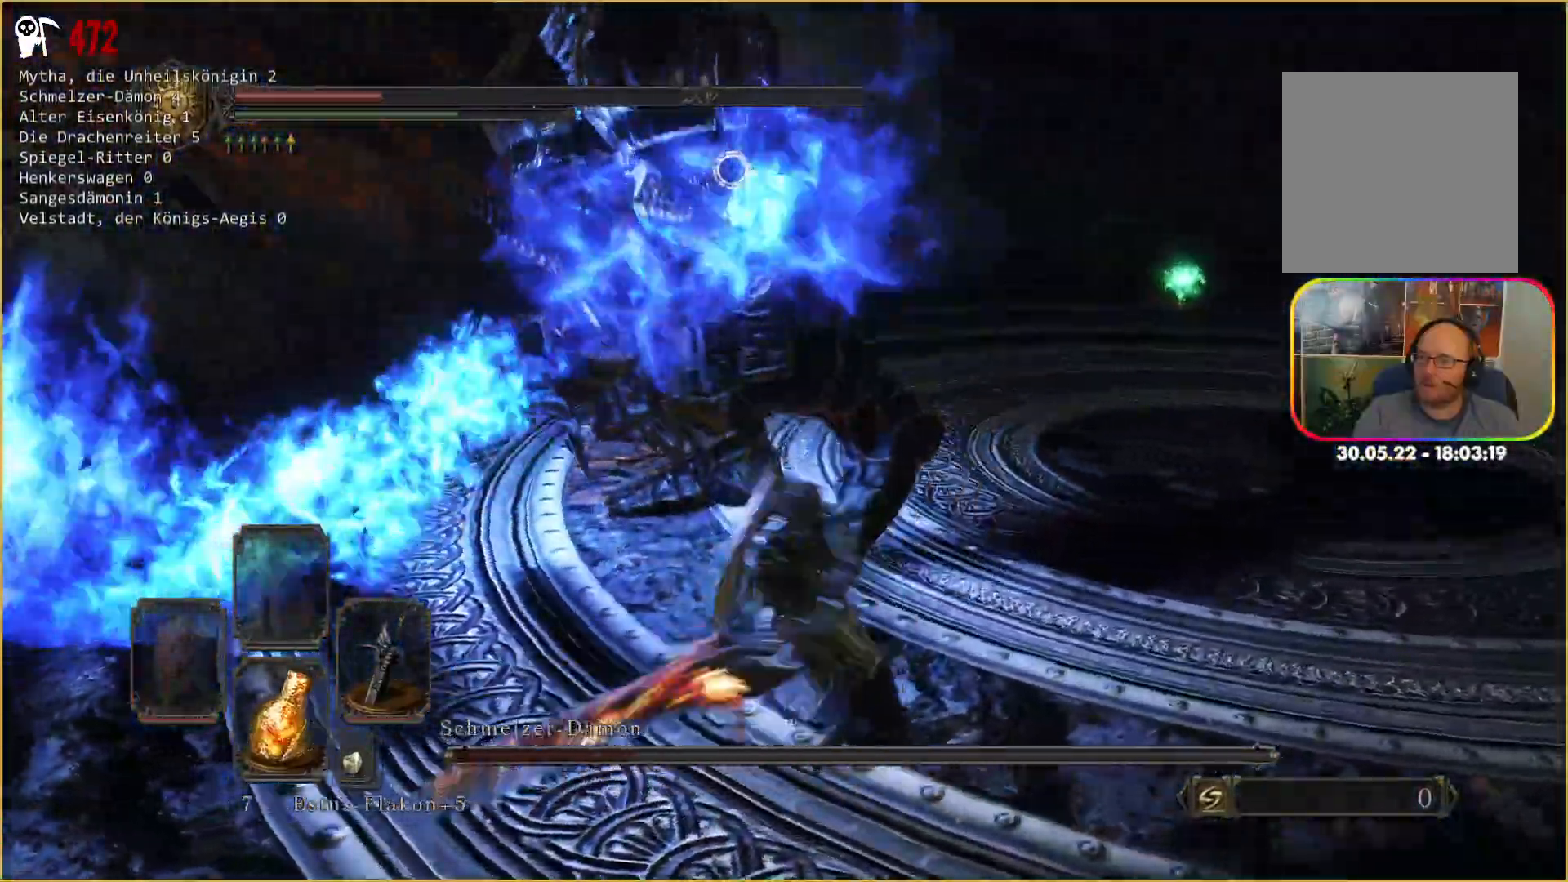
{"dt_ms": 500, "buttons": [], "left_stick": "center", "right_stick": "center", "events": [[300, "left_stick", "up"], [483, "left_stick", "center"]]}
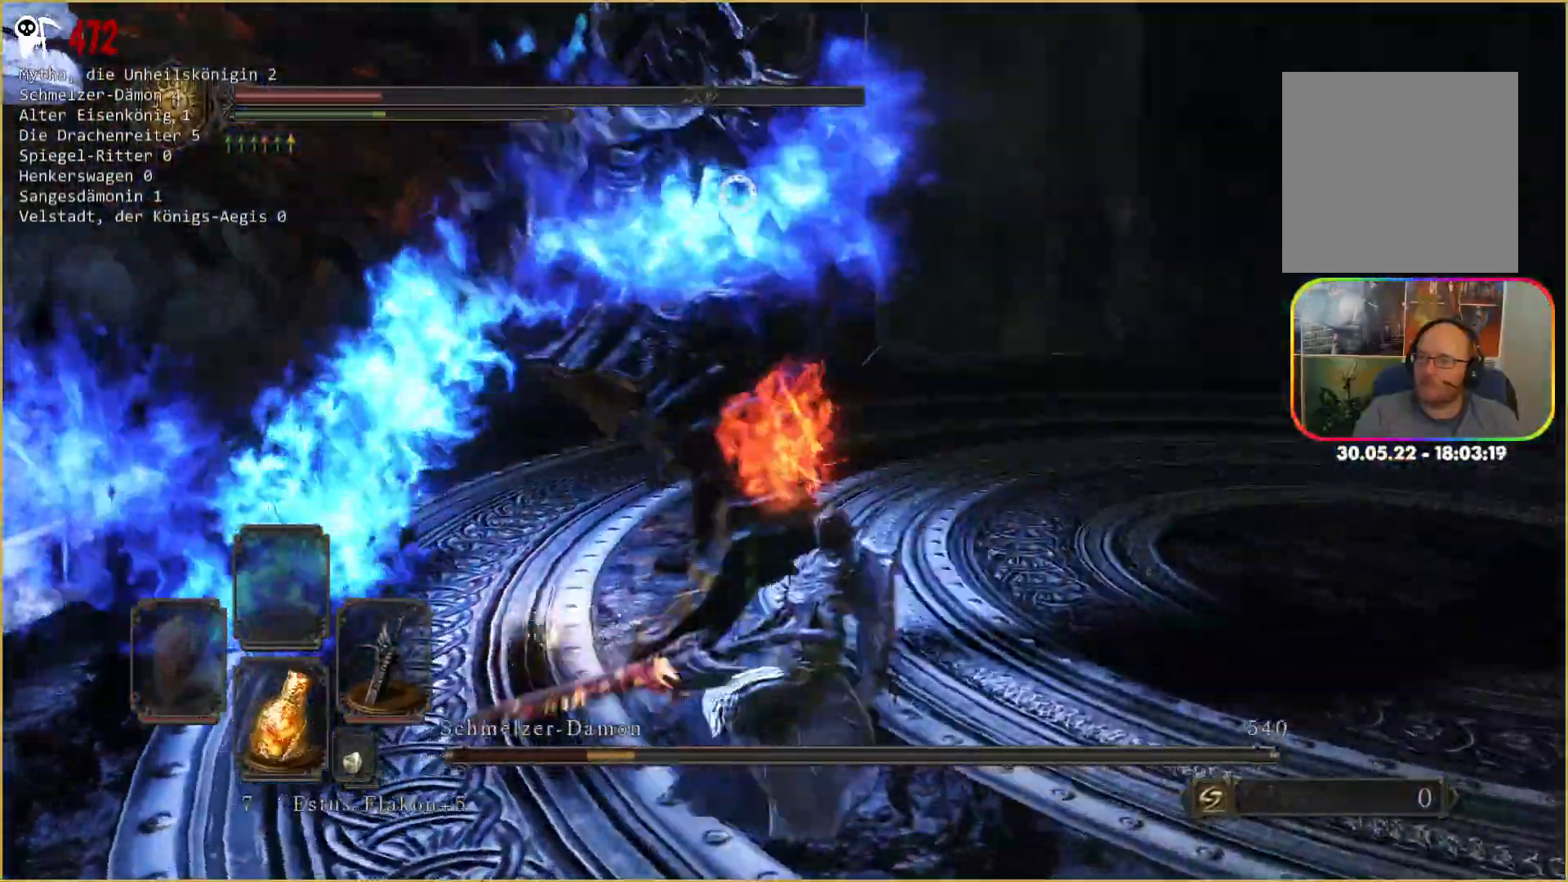
{"dt_ms": 500, "buttons": [], "left_stick": "down-right", "right_stick": "center", "events": [[67, "left_stick", "down-right"]]}
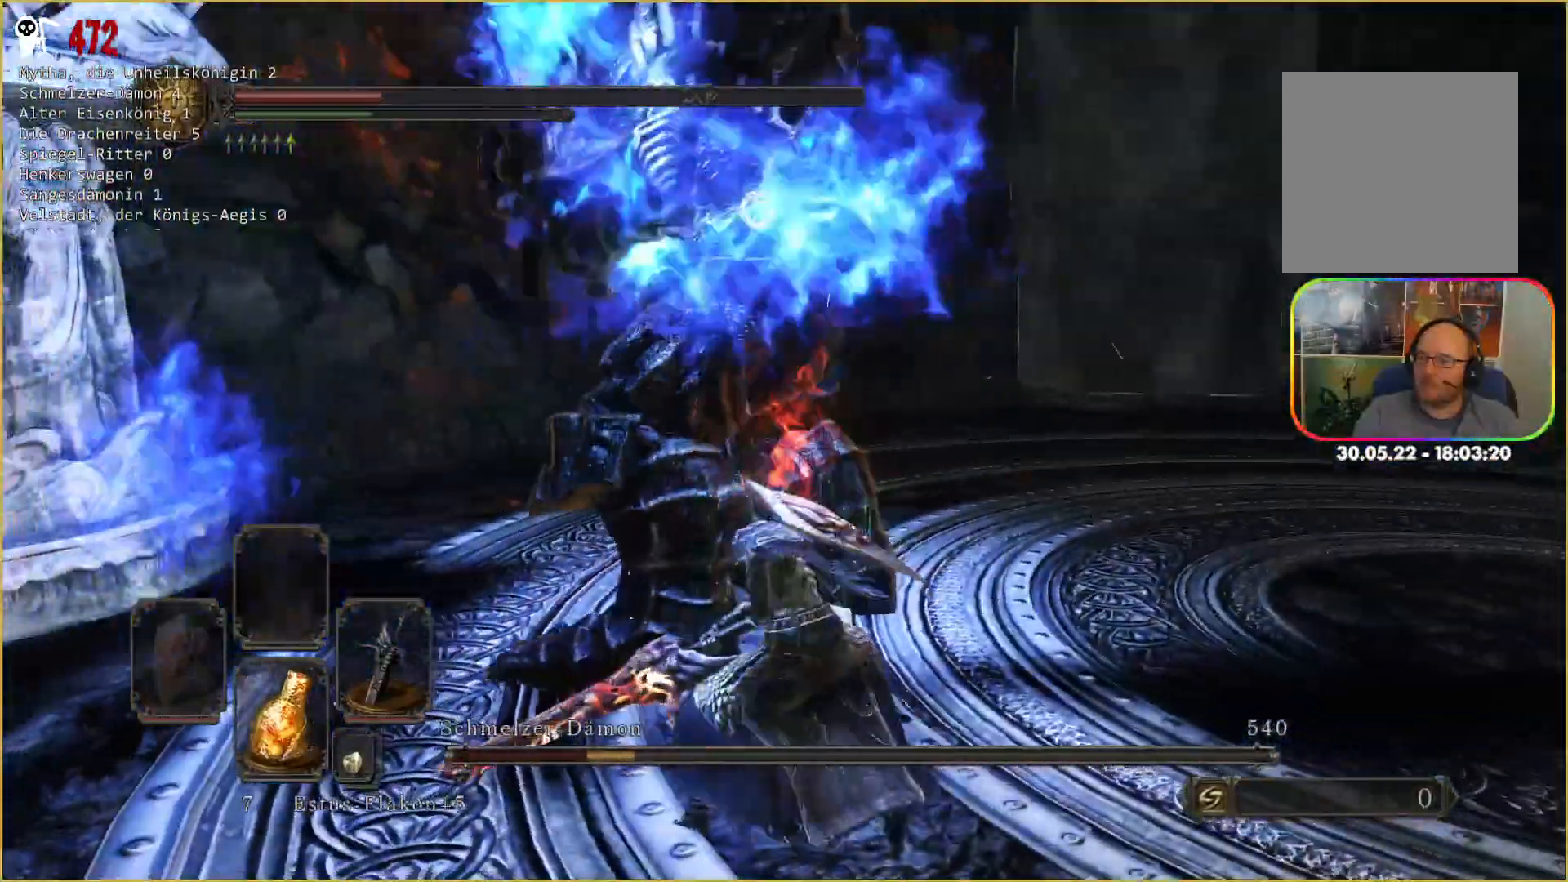
{"dt_ms": 500, "buttons": [], "left_stick": "down-right", "right_stick": "center", "events": []}
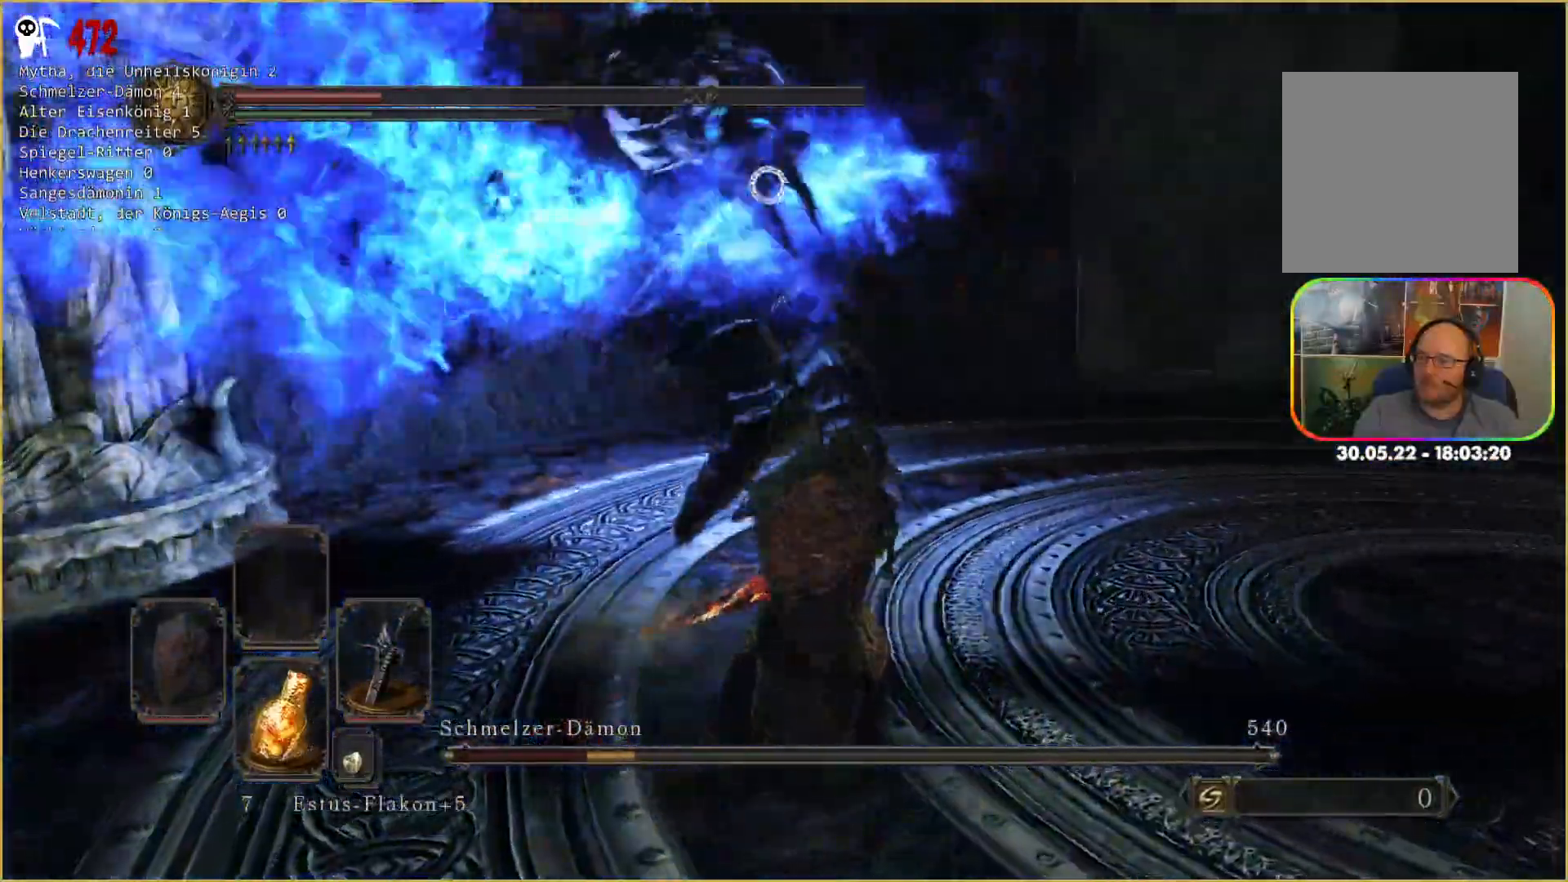
{"dt_ms": 500, "buttons": [], "left_stick": "down-right", "right_stick": "center", "events": []}